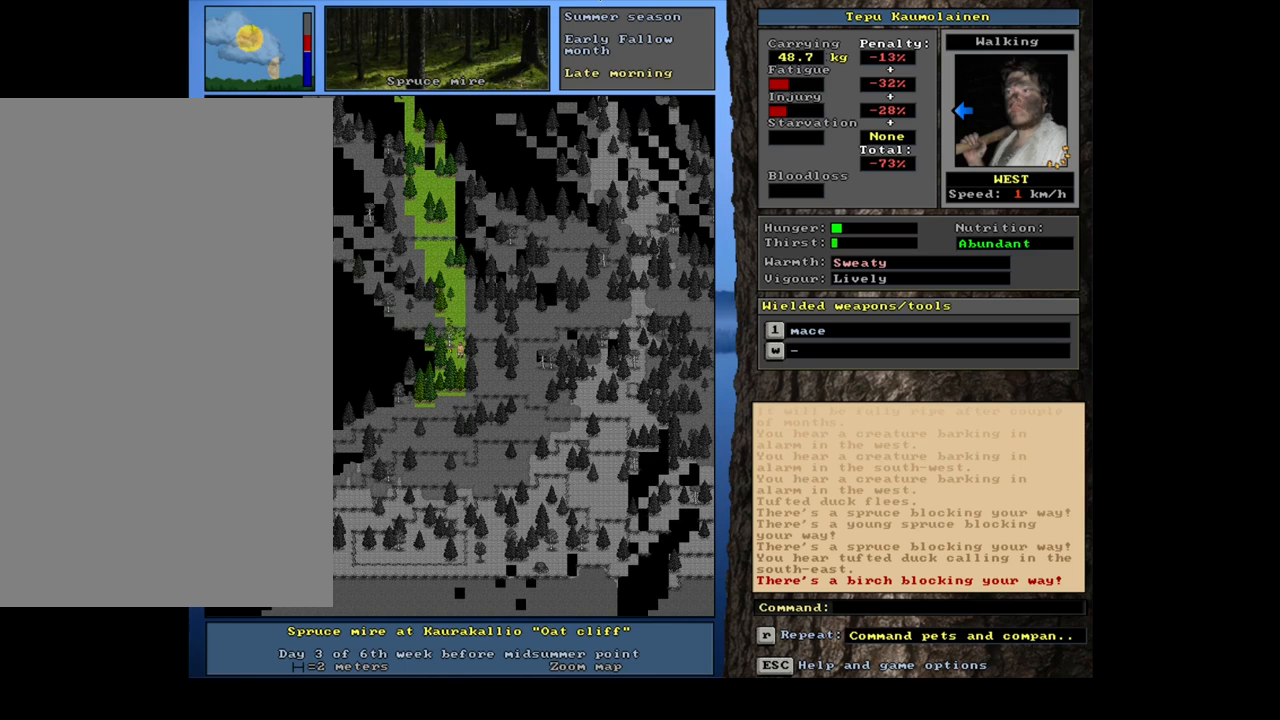
Gameplay with keyboard and mouse; each line is a JSON object with the keys and mouse buttons held at the frame after it. "events" lists presses ("down") and releases ("up") of ".", "/", "0", "1", "2", "3", "4", "5", "6", "7", "8", "9", "a", "alt_l", "alt_r", "b", "backslash", "backspace", "c", "caps_lock", "comma", "ctrl_l", "ctrl_r", "d", "down", "e", "equals", "escape", "f", "f1", "f10", "f11", "f12", "f2", "f3", "f4", "f5", "f6", "f7", "f8", "f9", "g", "h", "i", "j", "k", "l", "lbracket", "left", "m", "minus", "n", "num0", "num1", "num2", "num3", "num4", "num5", "num6", "num7", "num8", "num9", "o", "p", "q", "quote", "r", "rbracket", "return", "right", "s", "semicolon", "shift_l", "shift_r", "space", "super", "t", "tab", "tilde", "u", "up", "v", "w", "x", "y", "z", "mouse_left", "mouse_wheel" and "mouse_right" between this image and that frame as [ms after this image, input, new state], when the widget could be followed in between. "mouse_left", "mouse_wheel", "mouse_right" = the "left", "wheel", "right" buttons of the "mouse" list. No other keys are recorded. "wheel" means that the mouse wheel is clicked or scrolled. Mouse movement is not recorded.
{"keys": ["ctrl_l"], "mouse": [], "events": [[50, "num4", "down"], [134, "num4", "up"], [267, "num7", "down"], [350, "num7", "up"]]}
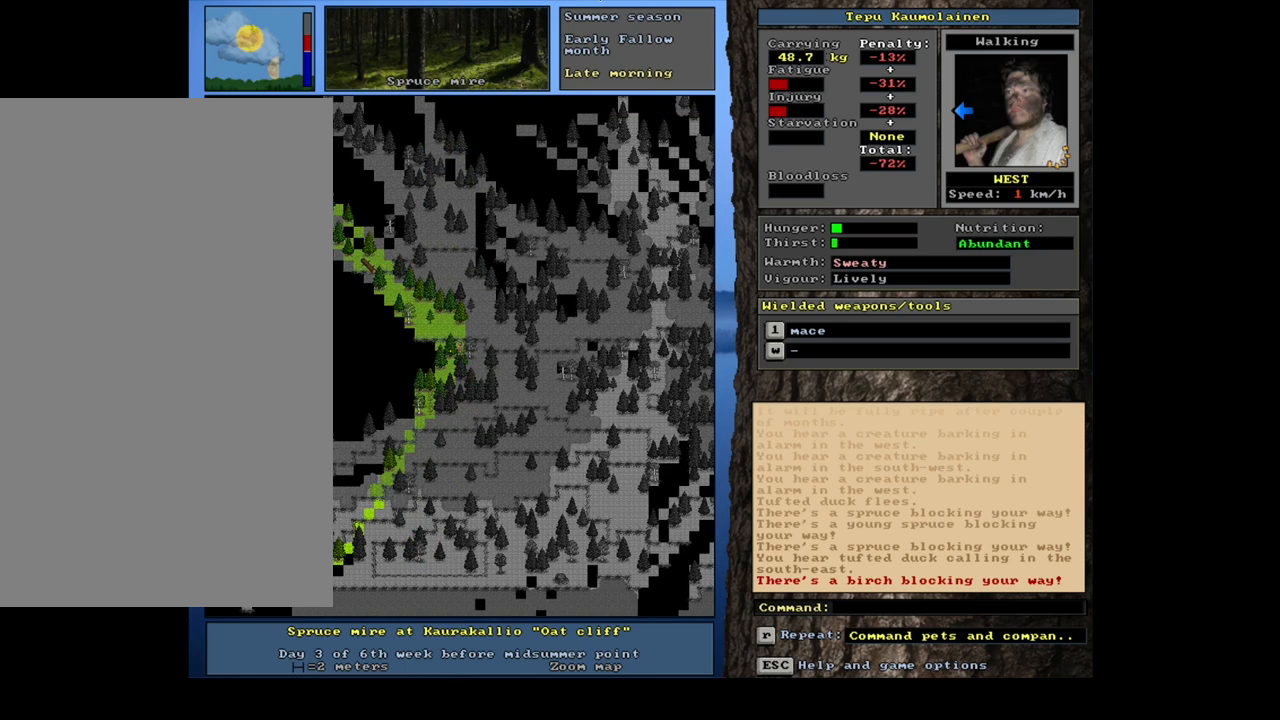
{"keys": ["ctrl_l"], "mouse": [], "events": [[167, "num7", "down"], [284, "num7", "up"]]}
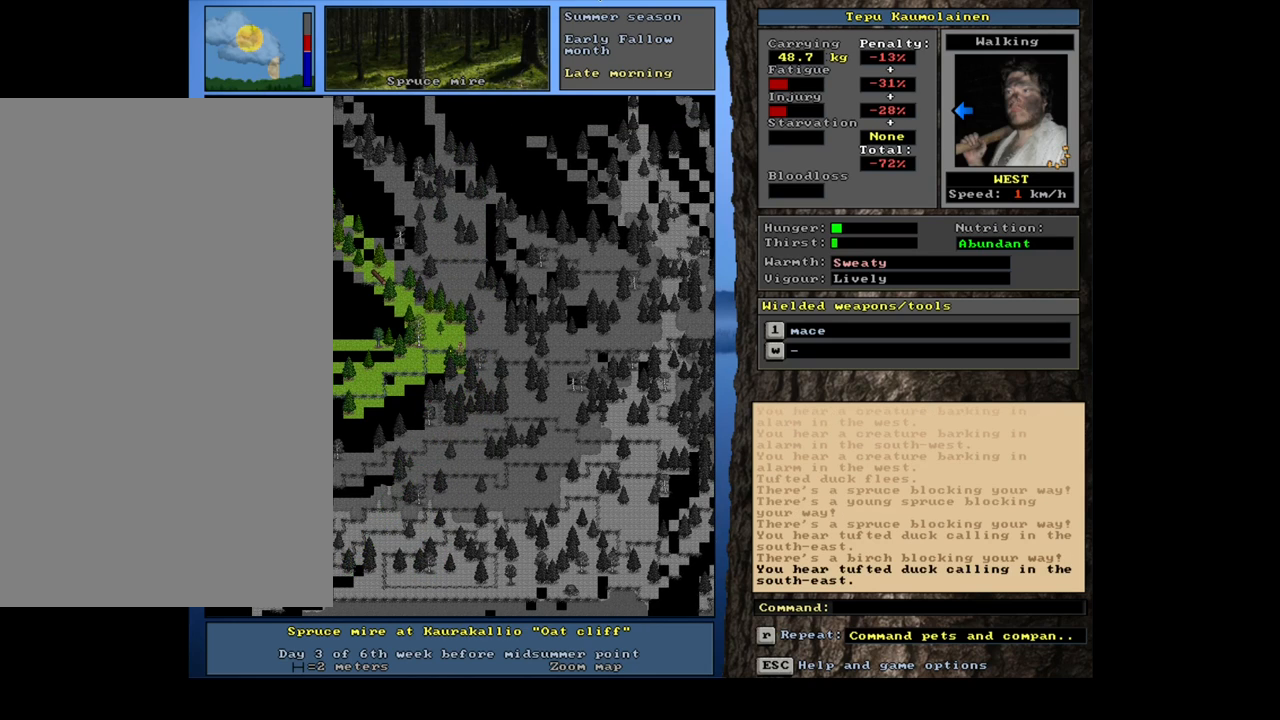
{"keys": ["ctrl_l"], "mouse": [], "events": [[100, "num4", "down"], [200, "num4", "up"], [300, "num4", "down"], [417, "num4", "up"]]}
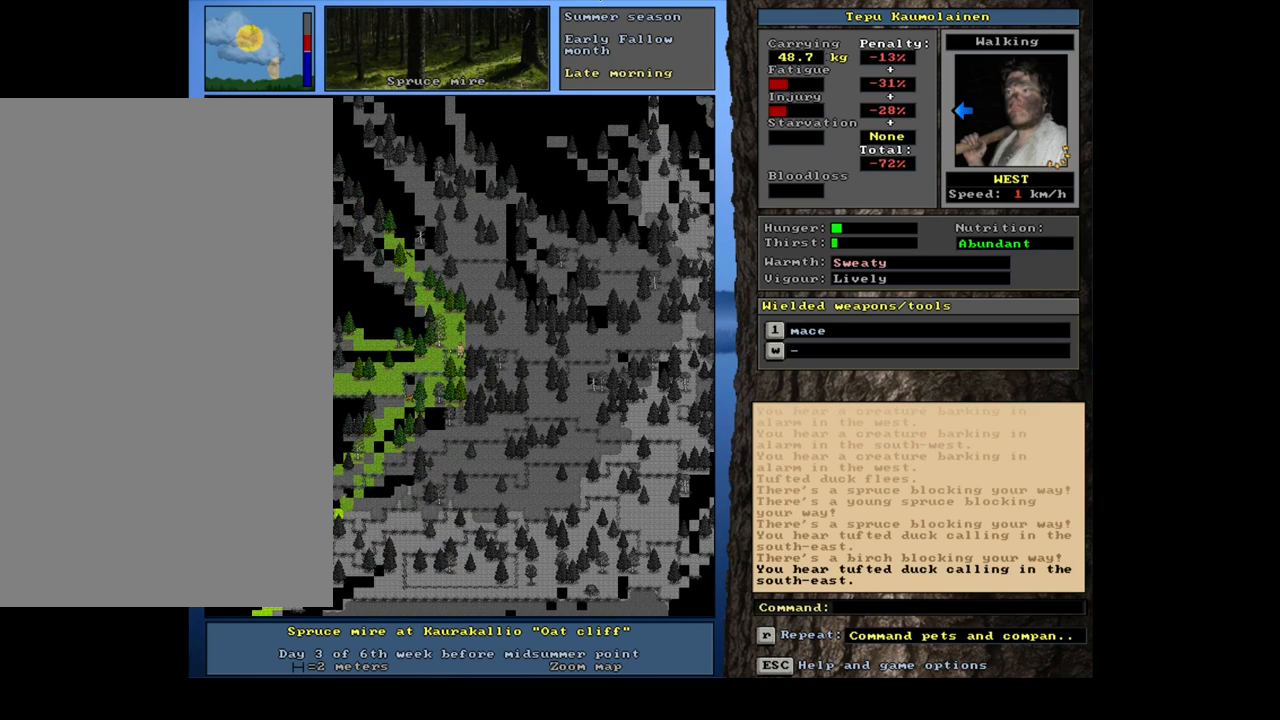
{"keys": ["ctrl_l"], "mouse": [], "events": [[117, "num1", "down"], [200, "num1", "up"]]}
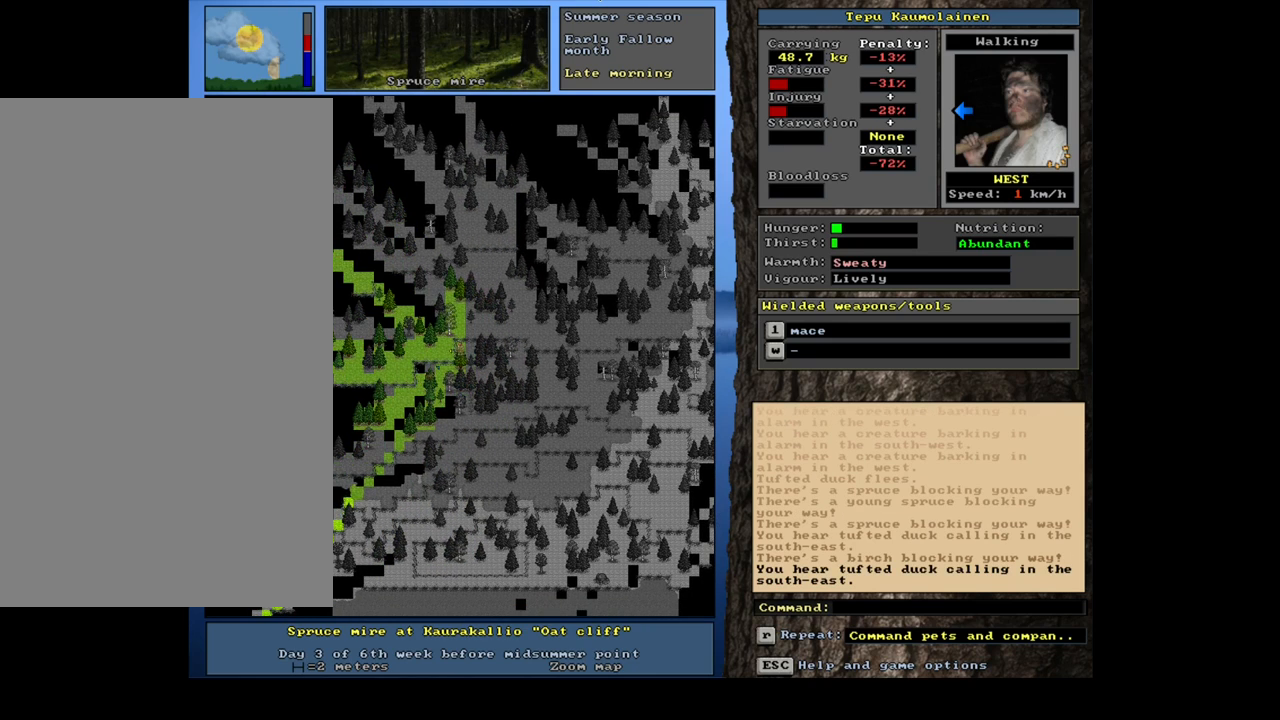
{"keys": ["ctrl_l"], "mouse": [], "events": [[17, "num4", "down"], [134, "num4", "up"]]}
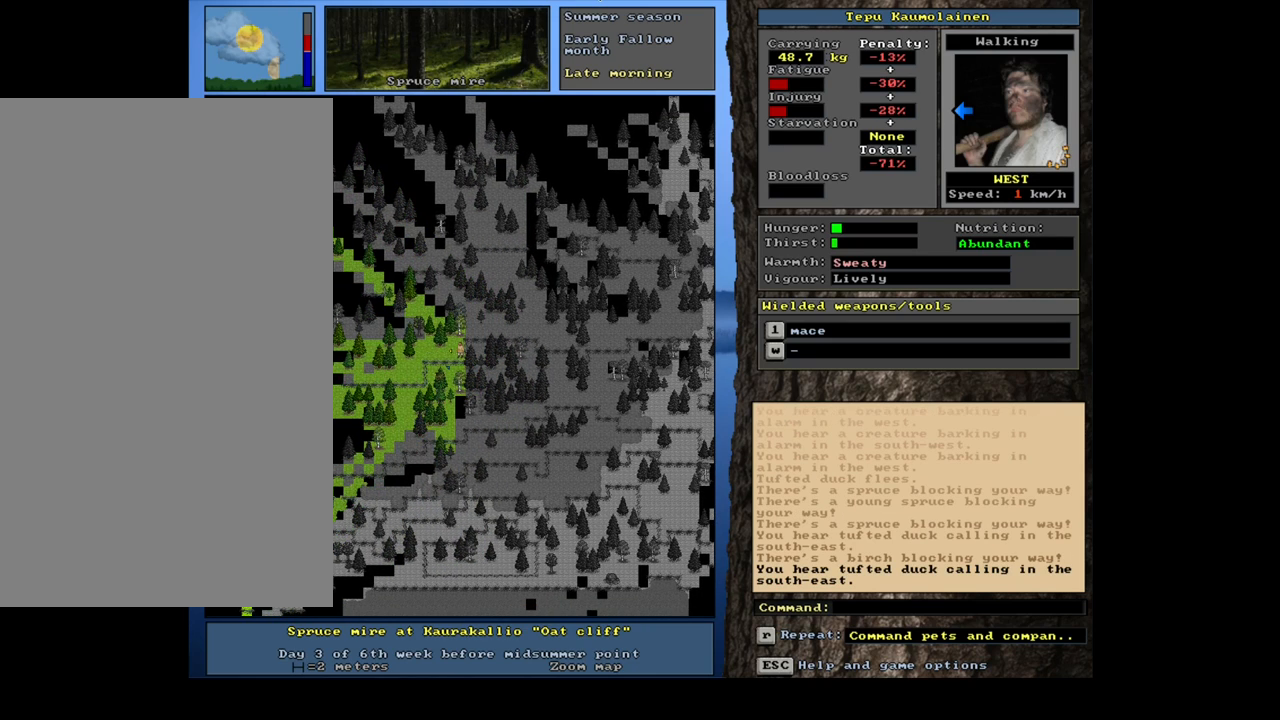
{"keys": [], "mouse": [], "events": [[434, "ctrl_l", "up"]]}
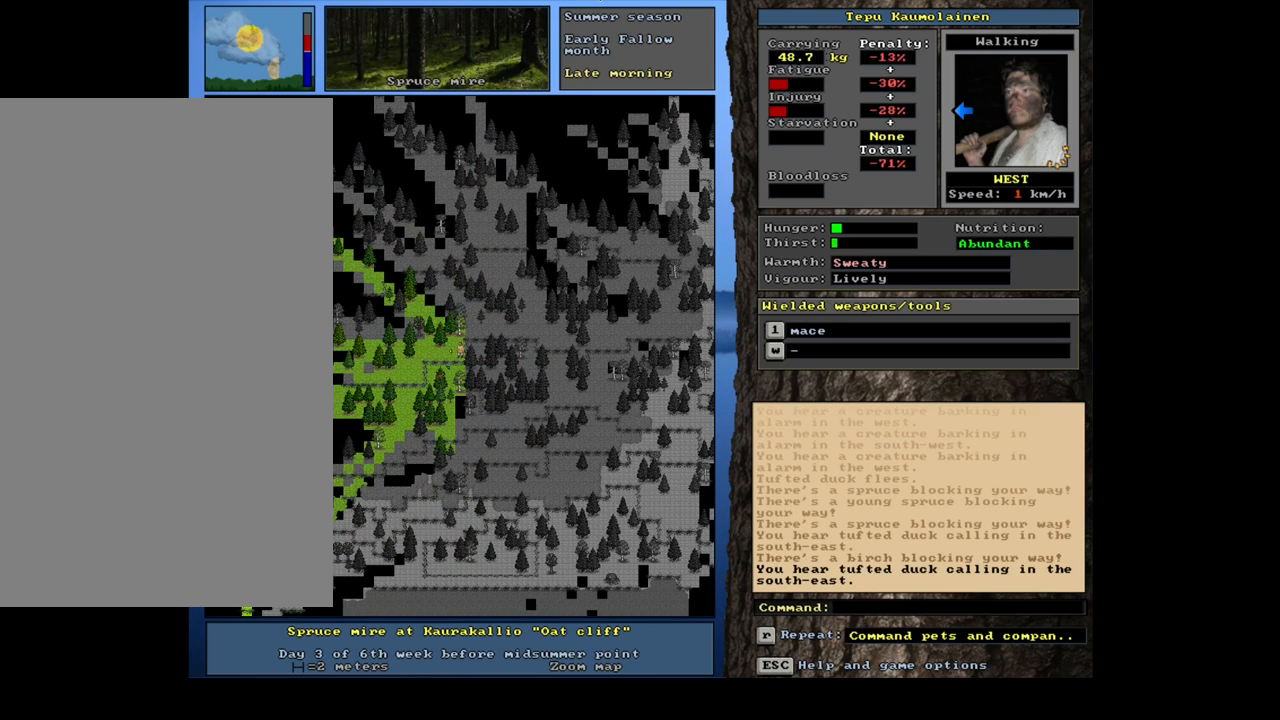
{"keys": [], "mouse": [], "events": []}
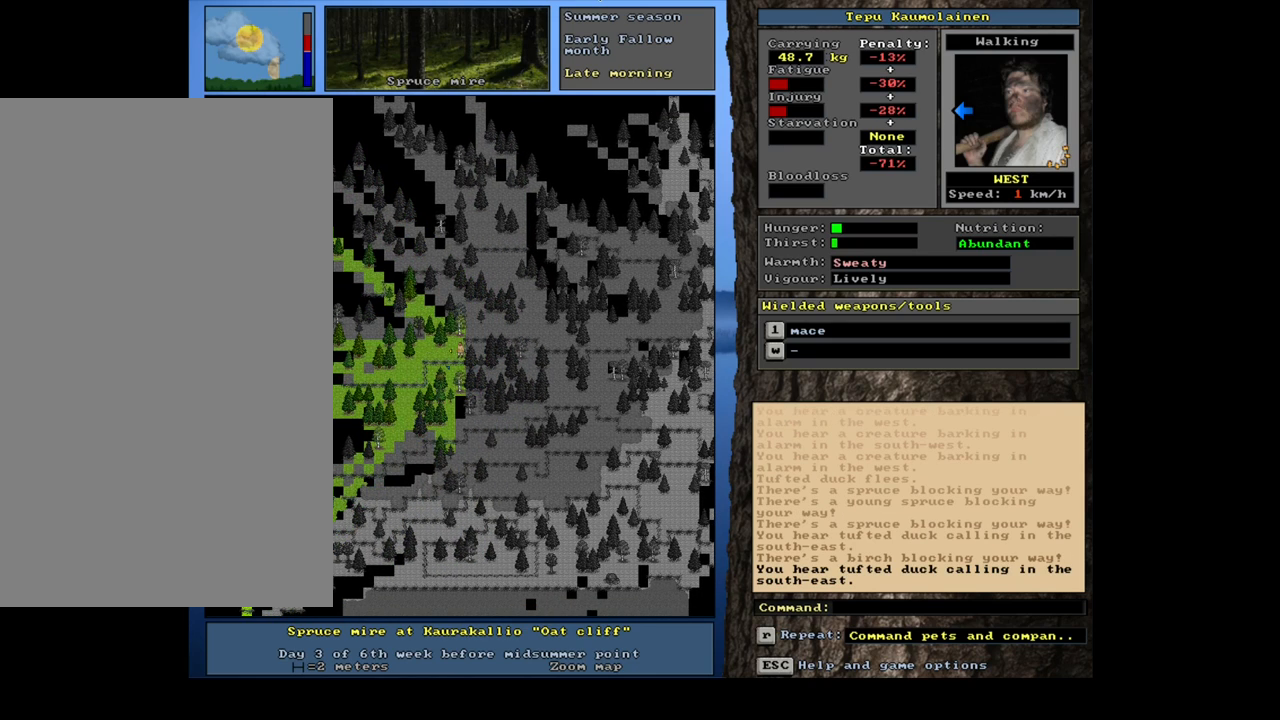
{"keys": [], "mouse": [], "events": []}
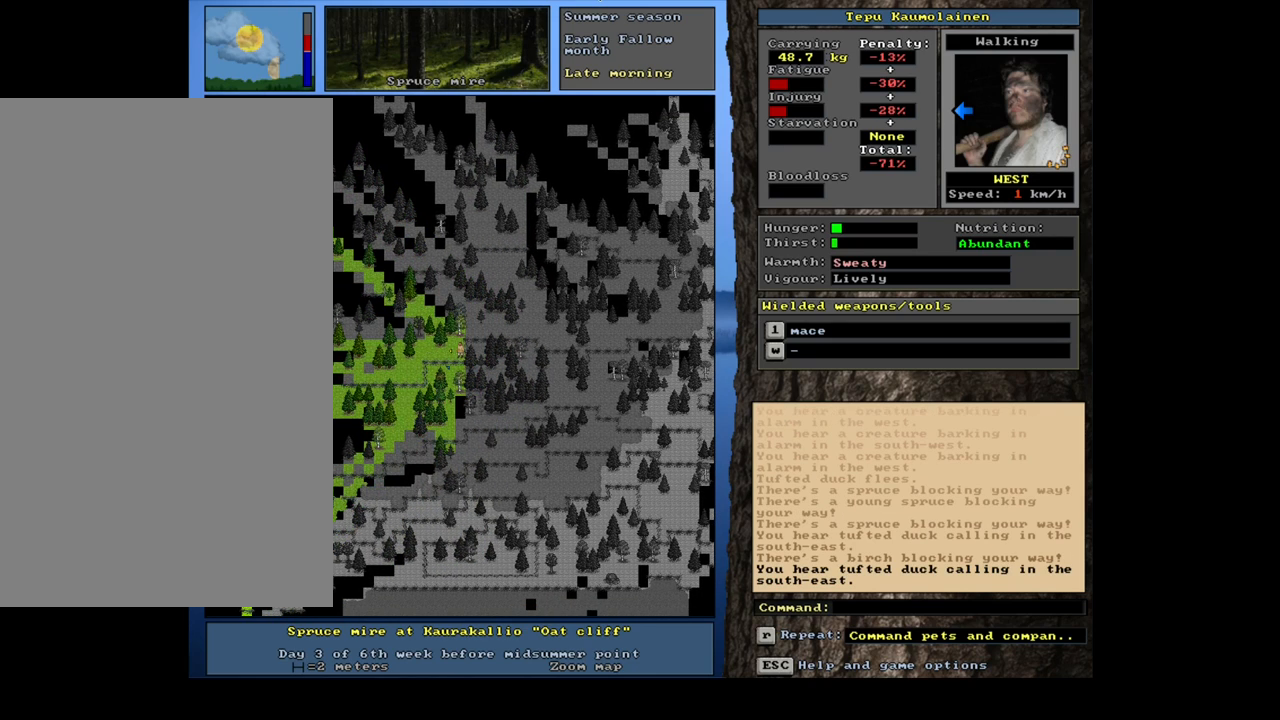
{"keys": [], "mouse": [], "events": []}
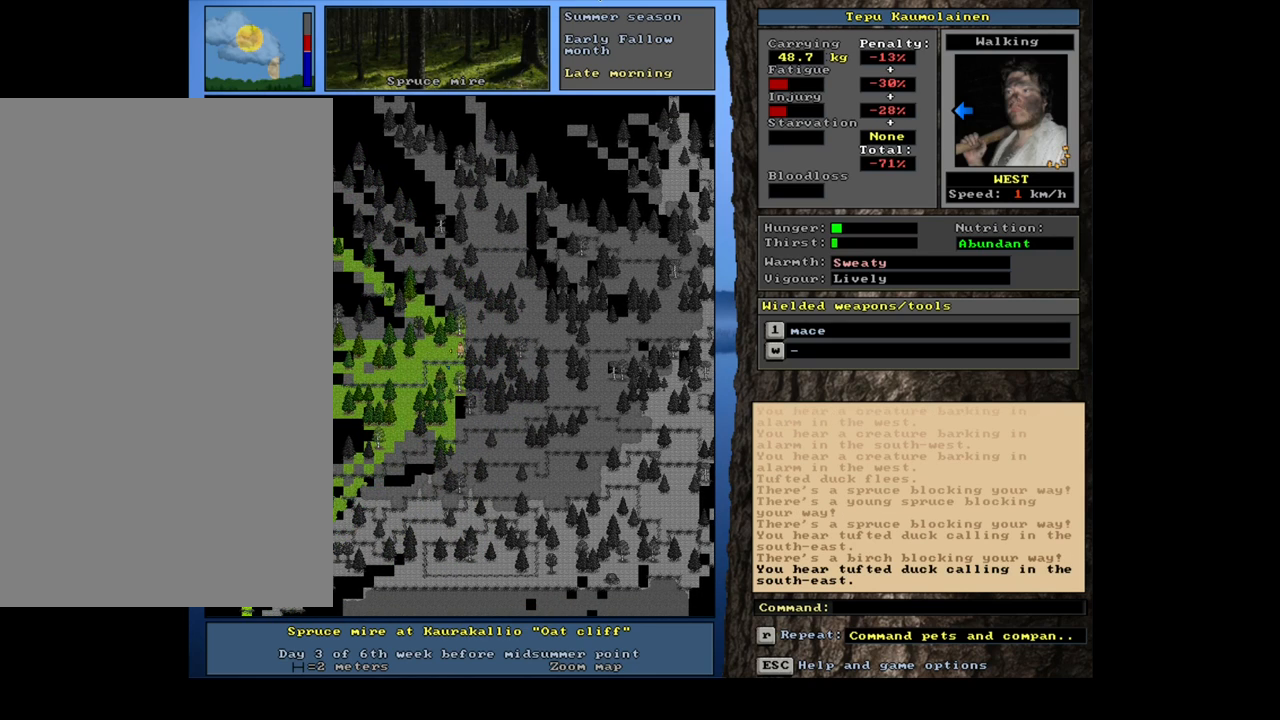
{"keys": [], "mouse": [], "events": [[267, "f3", "down"], [317, "f3", "up"]]}
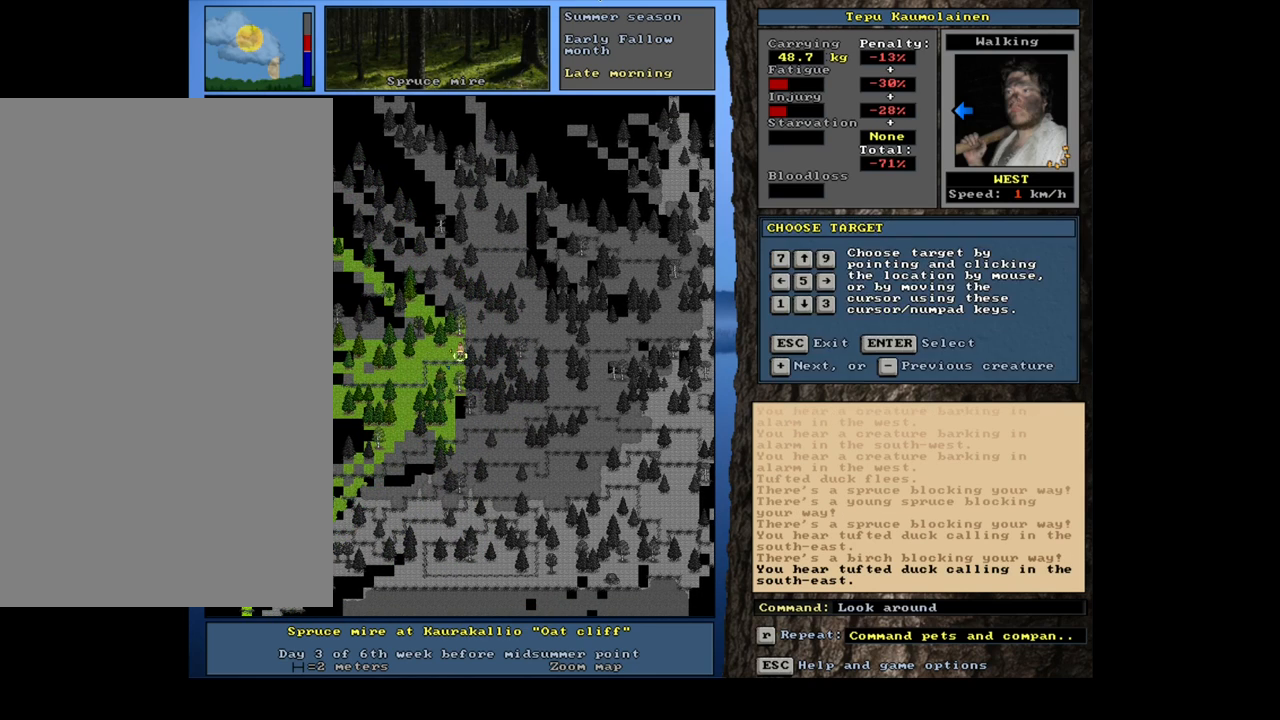
{"keys": ["shift_l"], "mouse": [], "events": [[84, "shift_l", "down"], [167, "equals", "down"], [267, "equals", "up"]]}
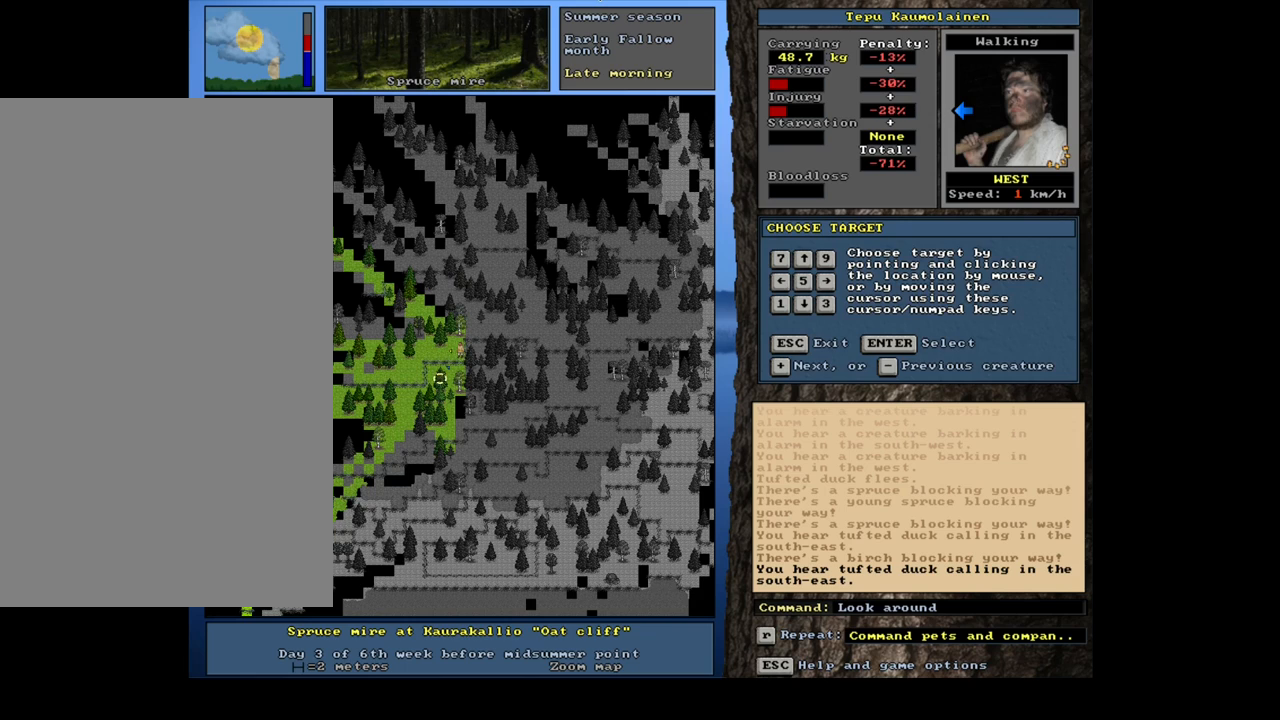
{"keys": ["shift_l"], "mouse": [], "events": [[134, "equals", "down"], [267, "equals", "up"]]}
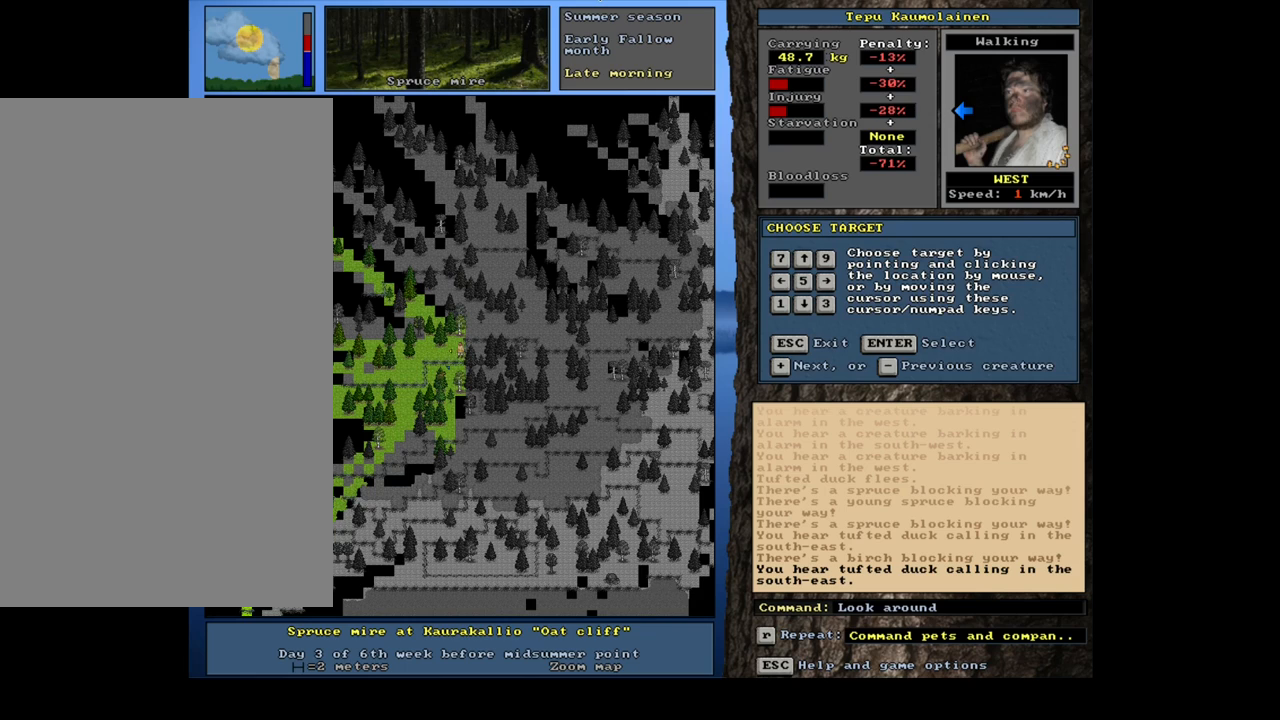
{"keys": [], "mouse": [], "events": [[184, "shift_l", "up"], [367, "return", "down"], [467, "return", "up"]]}
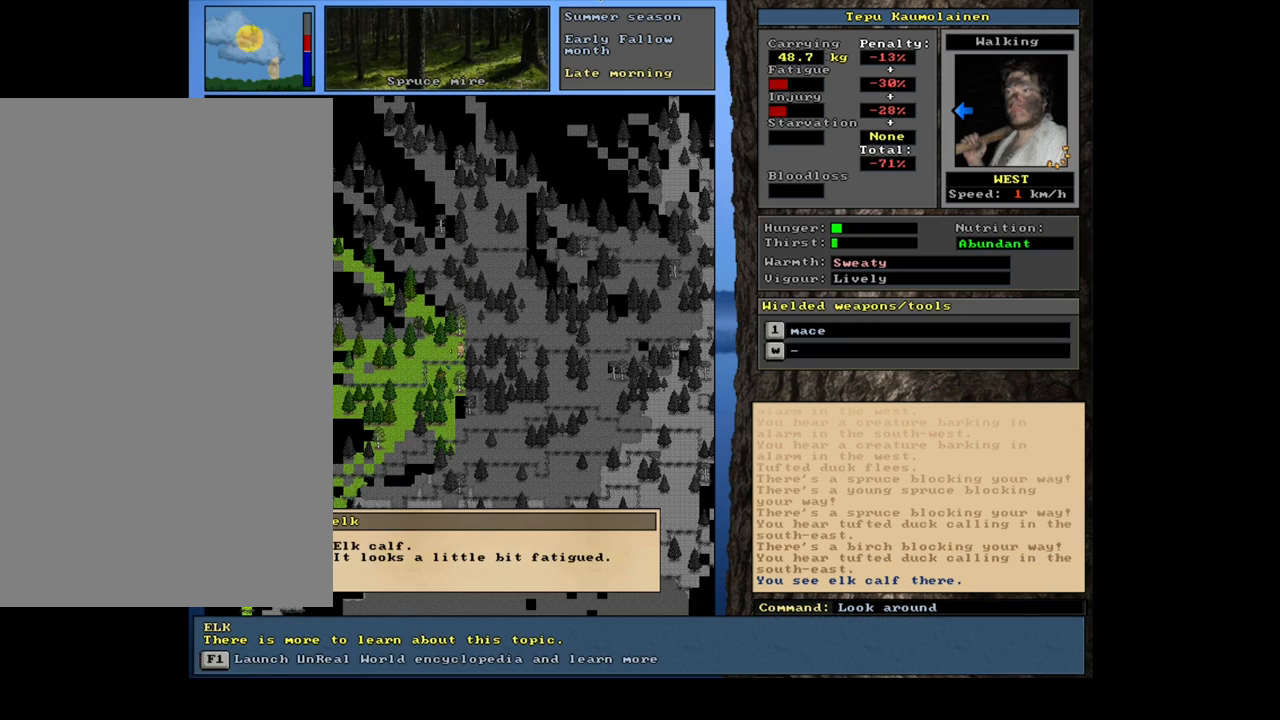
{"keys": [], "mouse": [], "events": []}
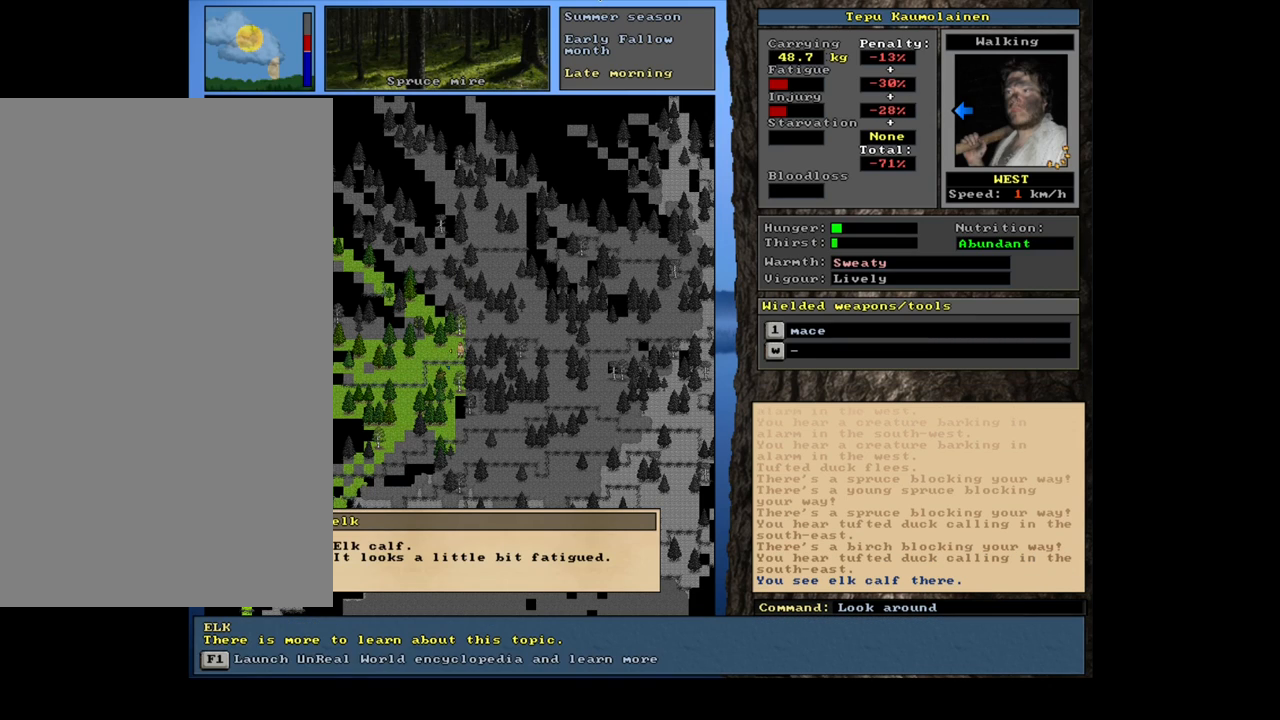
{"keys": [], "mouse": [], "events": [[417, "escape", "down"], [500, "escape", "up"]]}
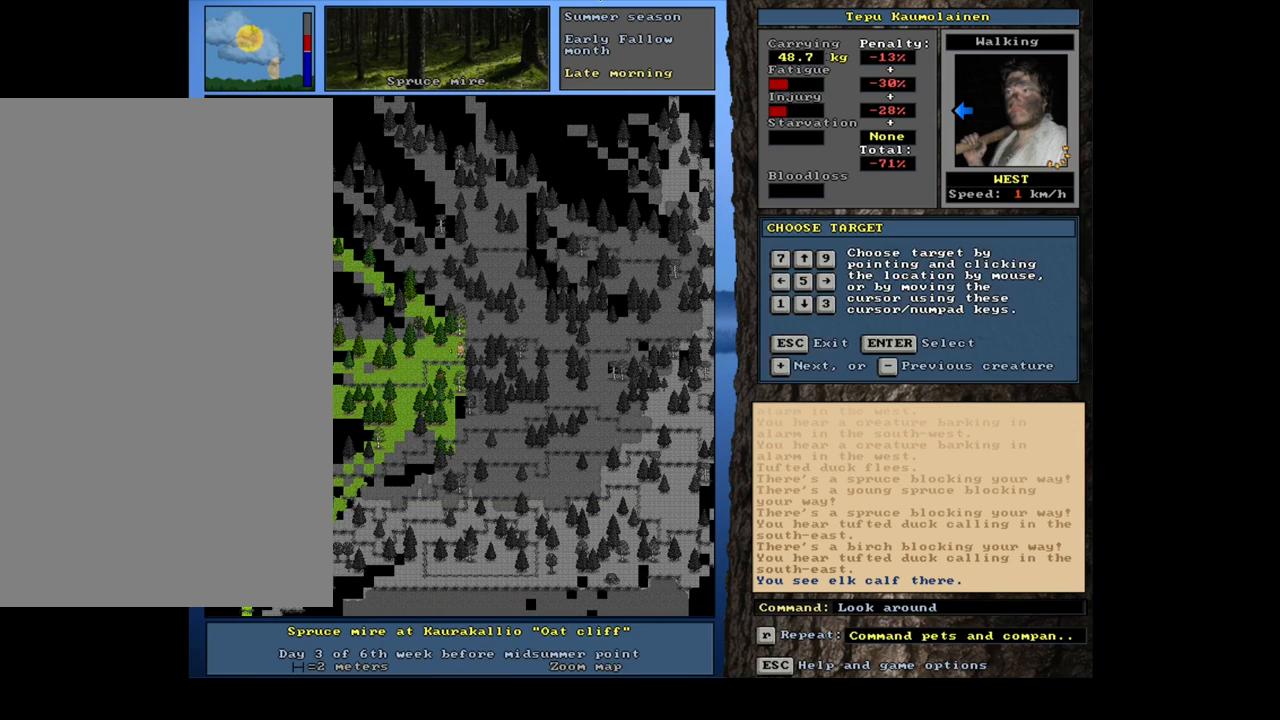
{"keys": ["num4"], "mouse": [], "events": [[100, "escape", "down"], [200, "escape", "up"], [434, "num4", "down"]]}
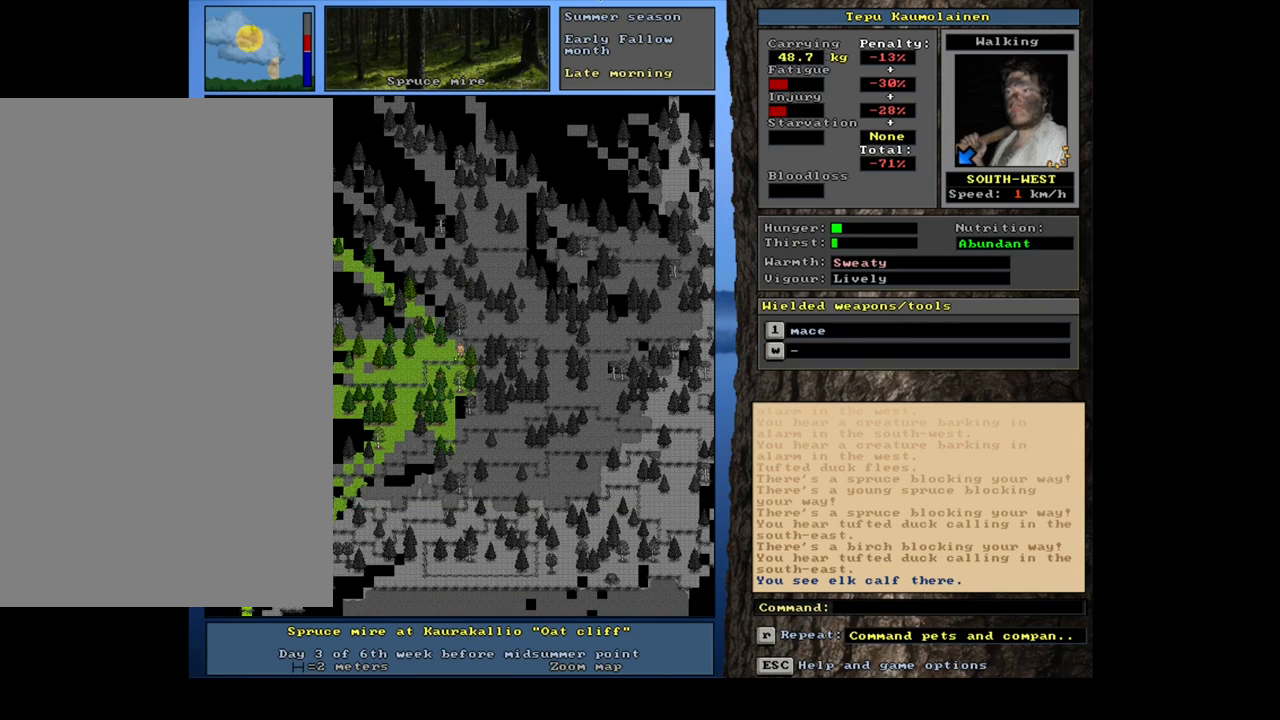
{"keys": ["ctrl_l", "num1"], "mouse": [], "events": [[67, "num4", "up"], [167, "ctrl_l", "down"], [267, "num1", "down"], [384, "num1", "up"], [434, "num1", "down"]]}
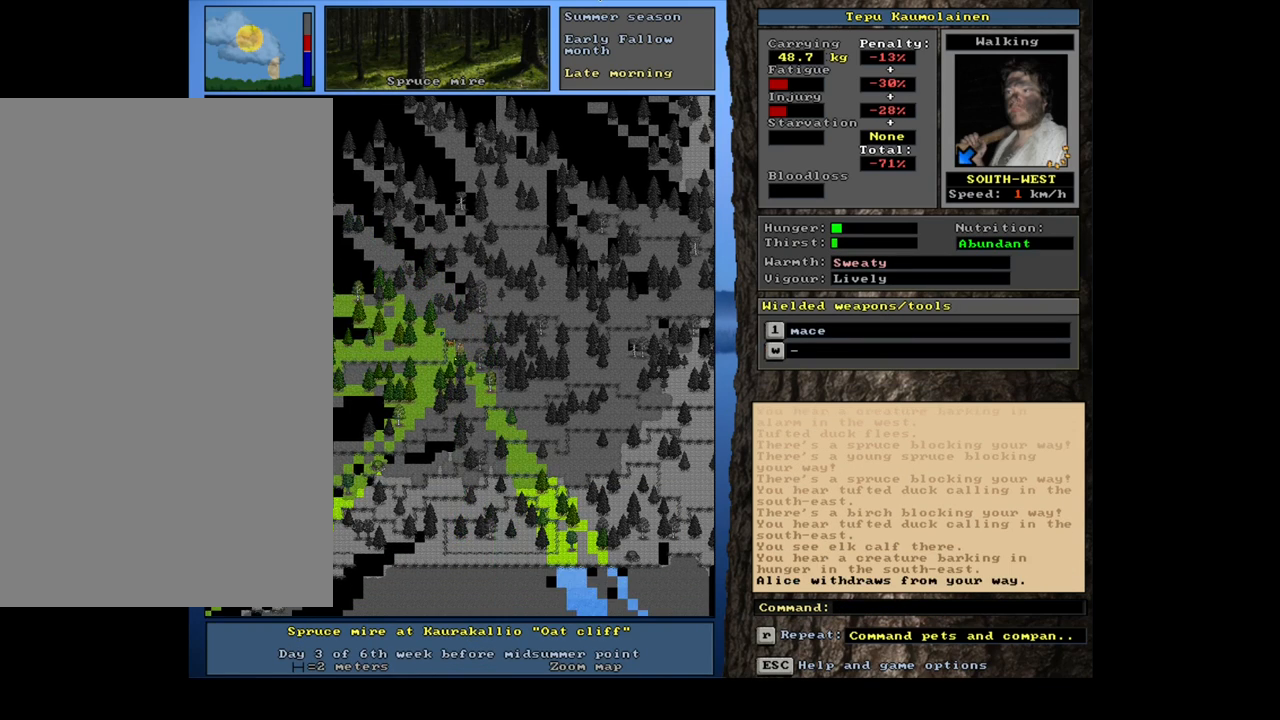
{"keys": ["ctrl_l"], "mouse": [], "events": [[50, "num1", "up"], [100, "num1", "down"], [234, "num1", "up"], [317, "num1", "down"], [400, "num1", "up"]]}
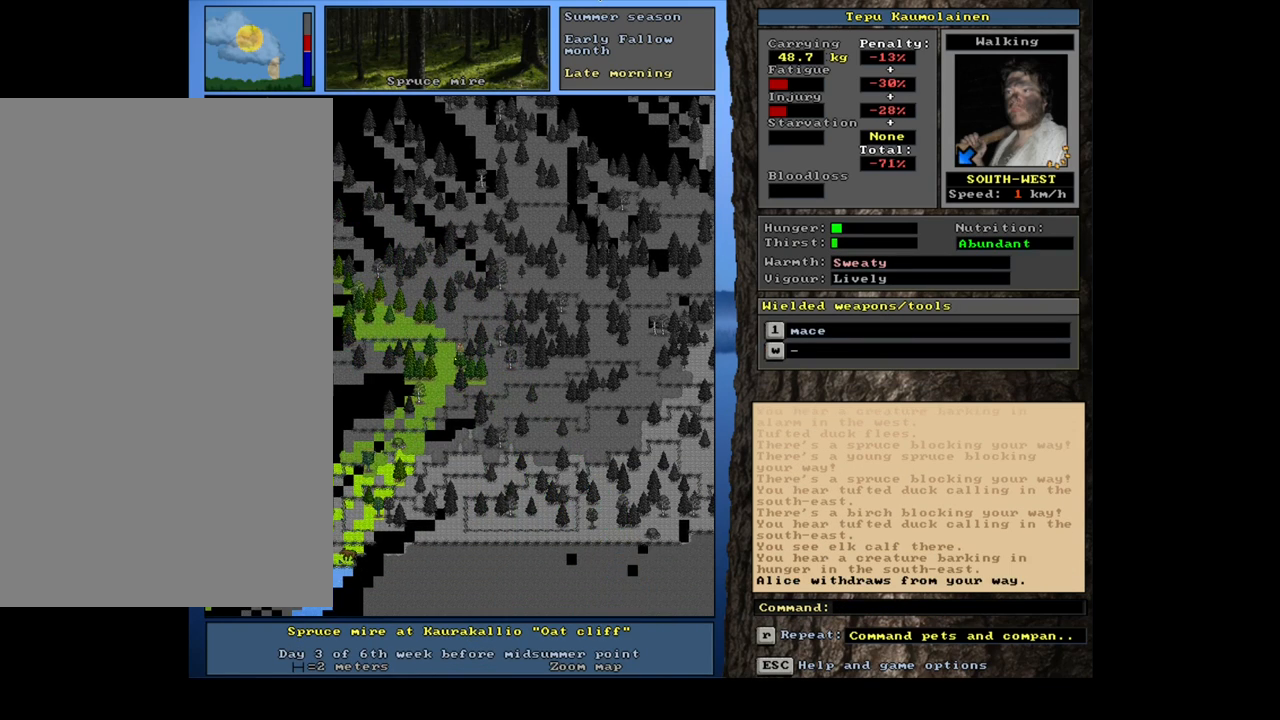
{"keys": ["ctrl_l"], "mouse": [], "events": [[17, "num1", "down"], [100, "num1", "up"], [184, "num1", "down"], [300, "num1", "up"]]}
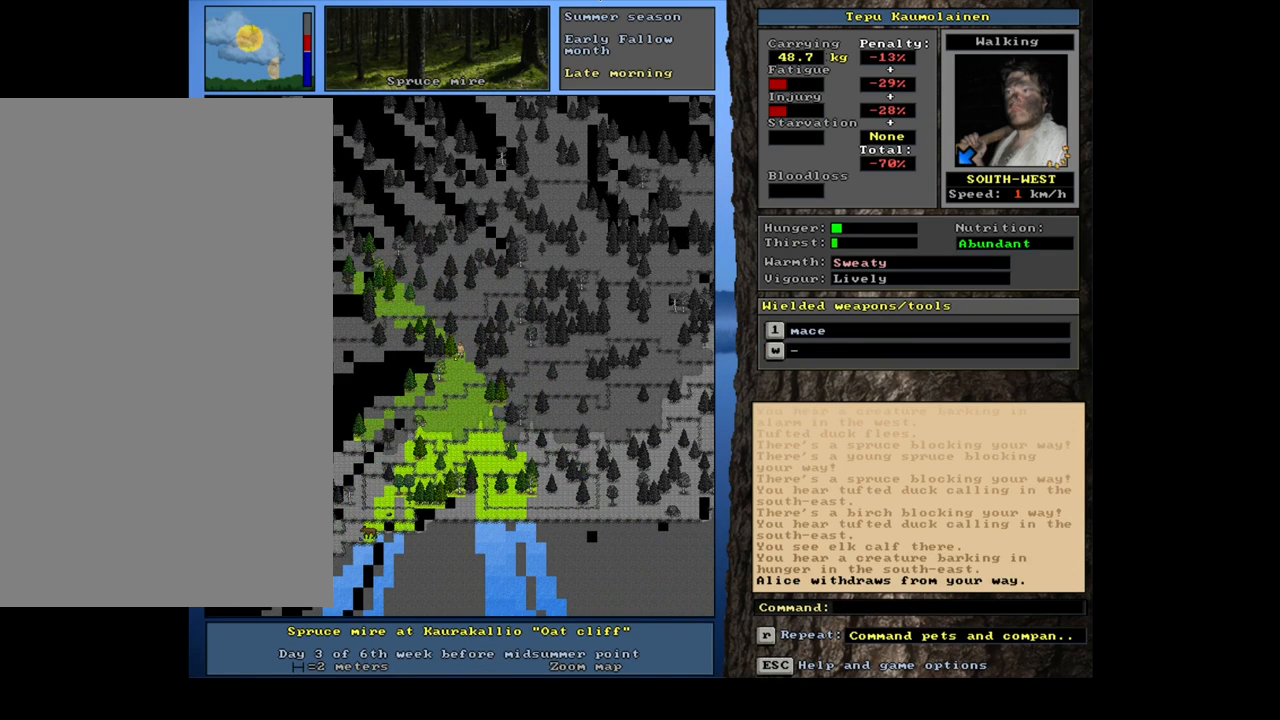
{"keys": ["ctrl_l"], "mouse": [], "events": []}
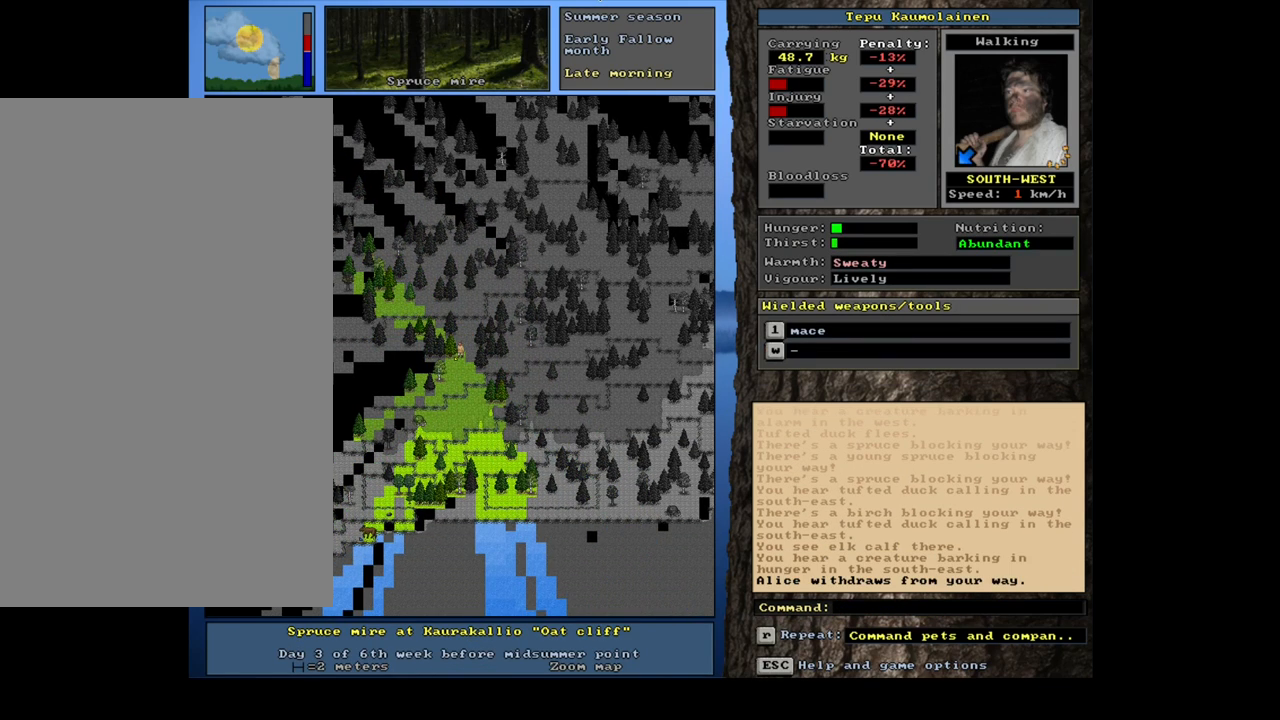
{"keys": [], "mouse": [], "events": [[167, "ctrl_l", "up"], [417, "f3", "down"], [500, "f3", "up"]]}
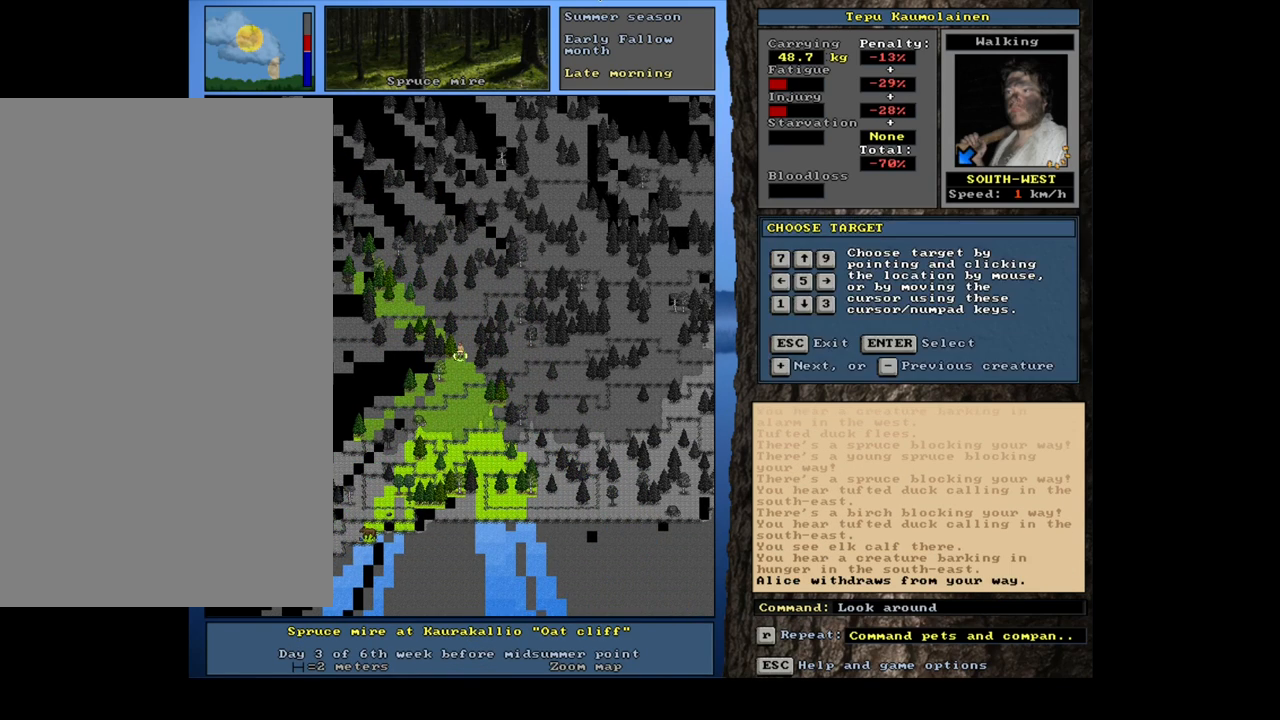
{"keys": ["shift_l"], "mouse": [], "events": [[217, "shift_l", "down"], [284, "equals", "down"], [384, "equals", "up"]]}
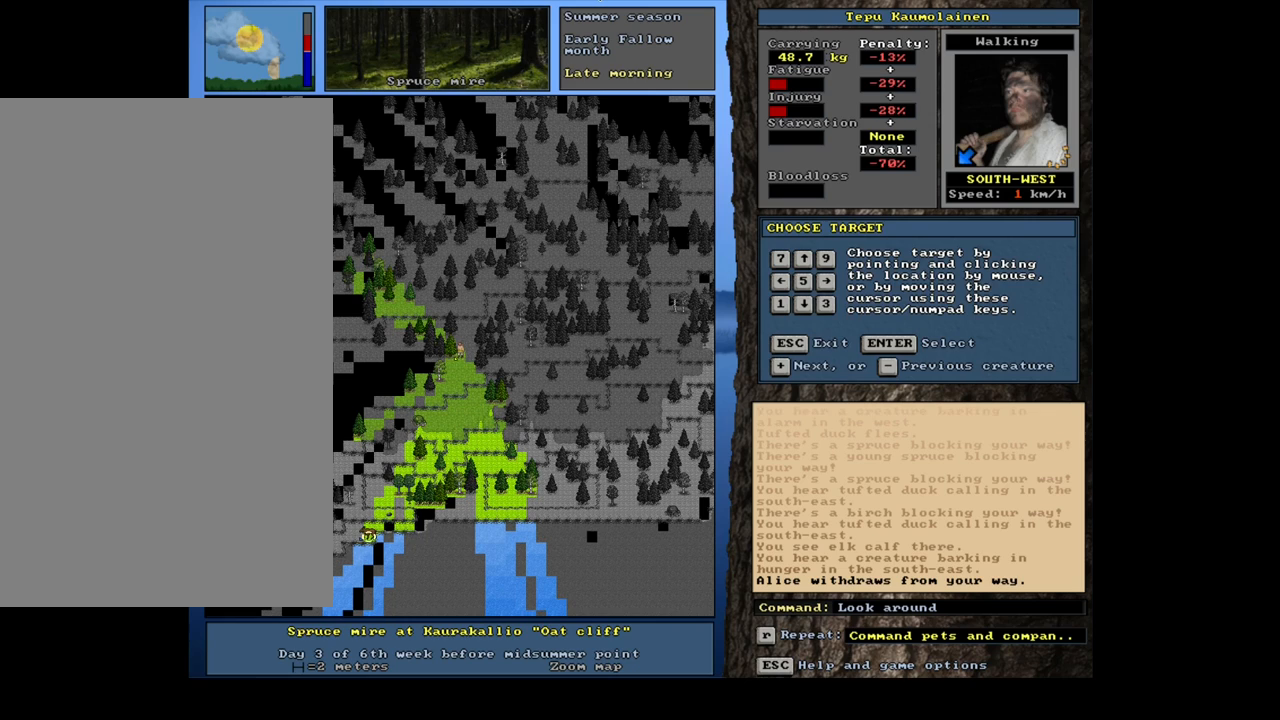
{"keys": [], "mouse": [], "events": [[150, "shift_l", "up"], [184, "return", "down"], [267, "return", "up"]]}
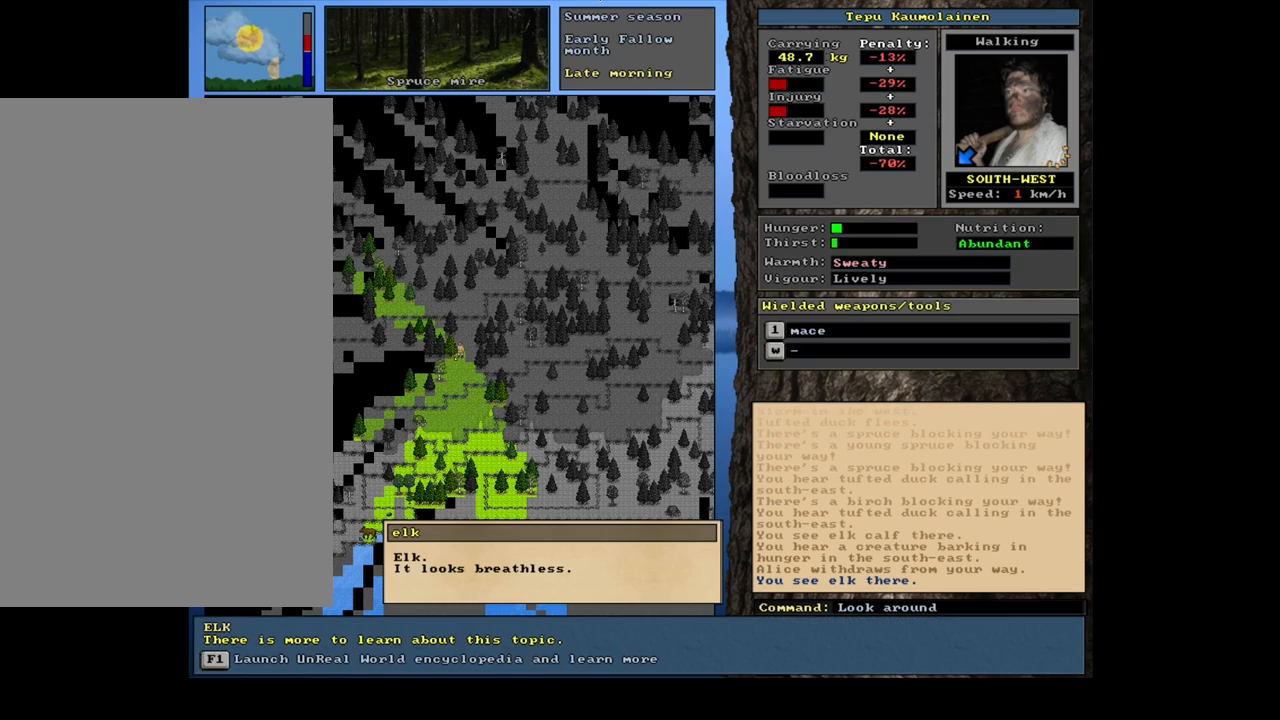
{"keys": [], "mouse": [], "events": [[400, "escape", "down"], [484, "escape", "up"]]}
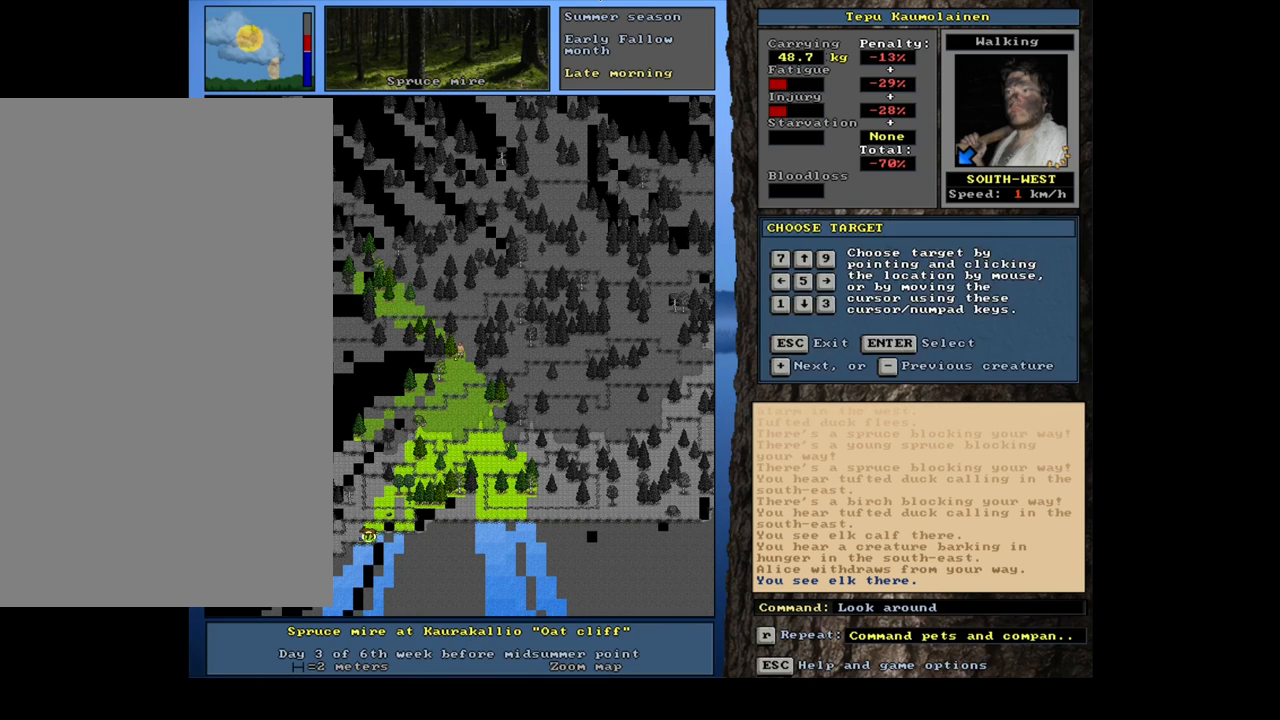
{"keys": ["ctrl_l", "num2"], "mouse": [], "events": [[50, "escape", "down"], [134, "escape", "up"], [367, "ctrl_l", "down"], [500, "num2", "down"]]}
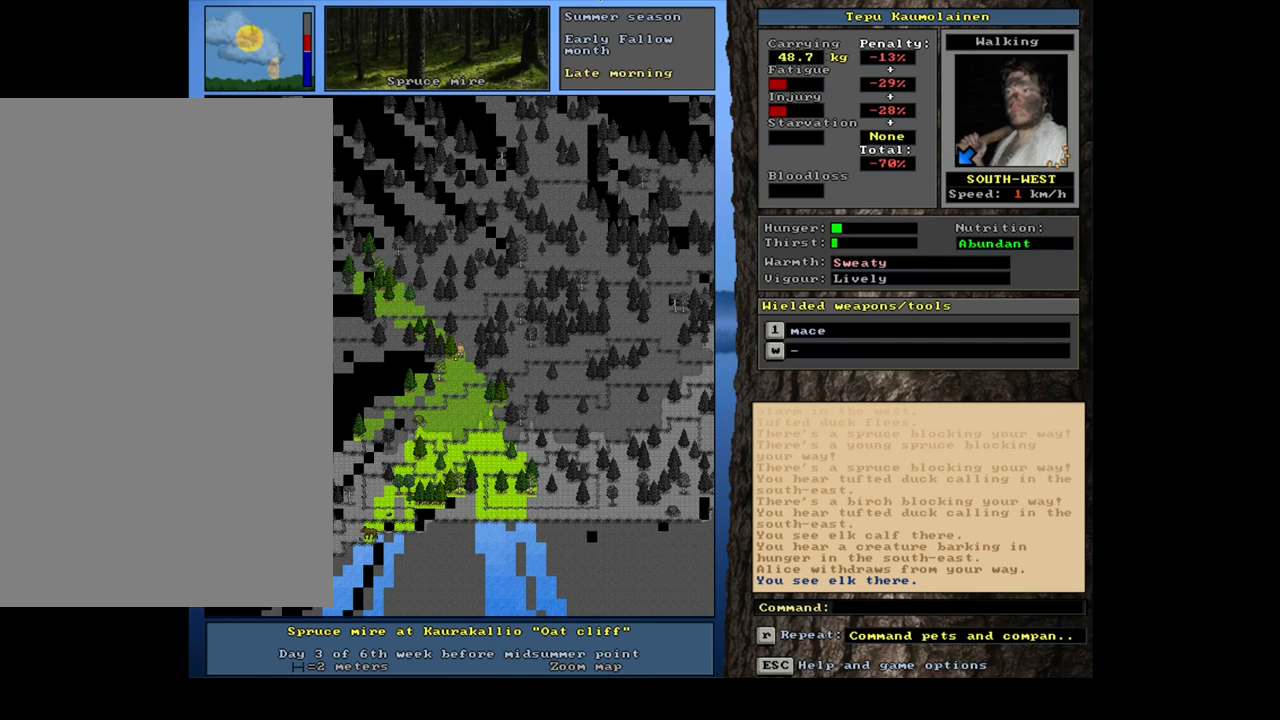
{"keys": ["ctrl_l"], "mouse": [], "events": [[84, "num1", "down"], [134, "num2", "up"], [217, "num1", "up"], [300, "num1", "down"], [384, "num1", "up"]]}
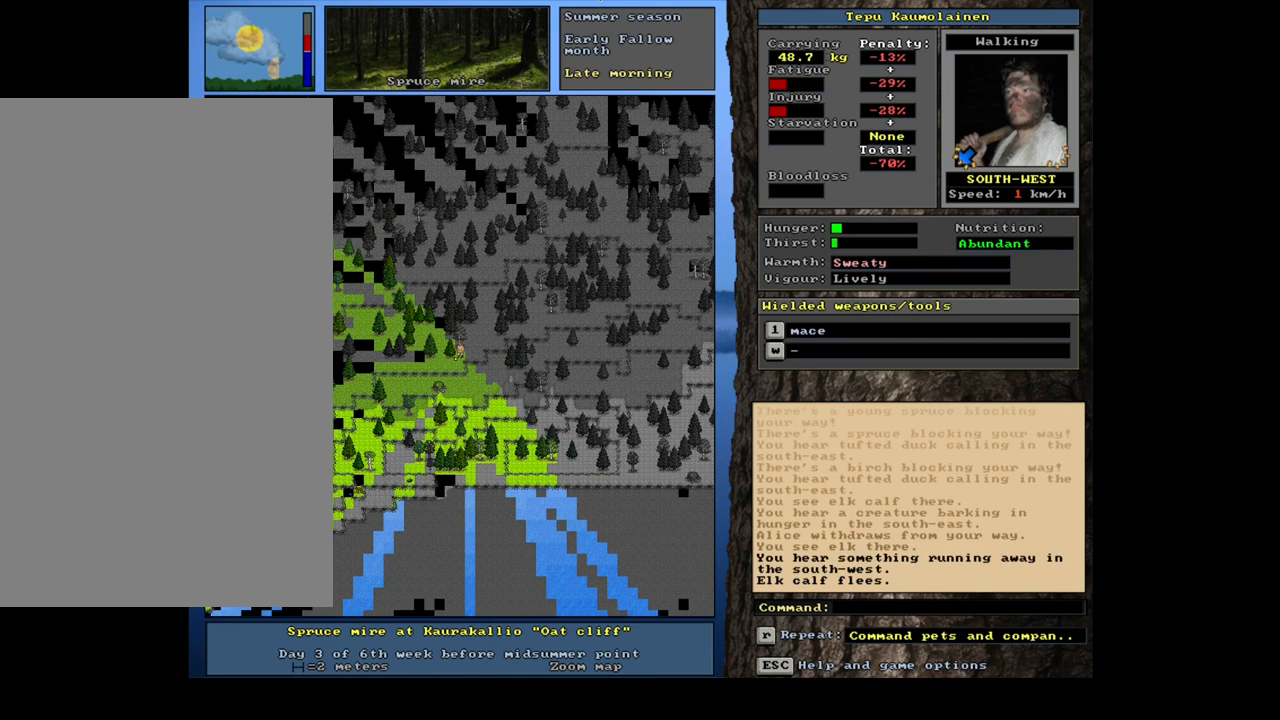
{"keys": ["ctrl_l"], "mouse": [], "events": []}
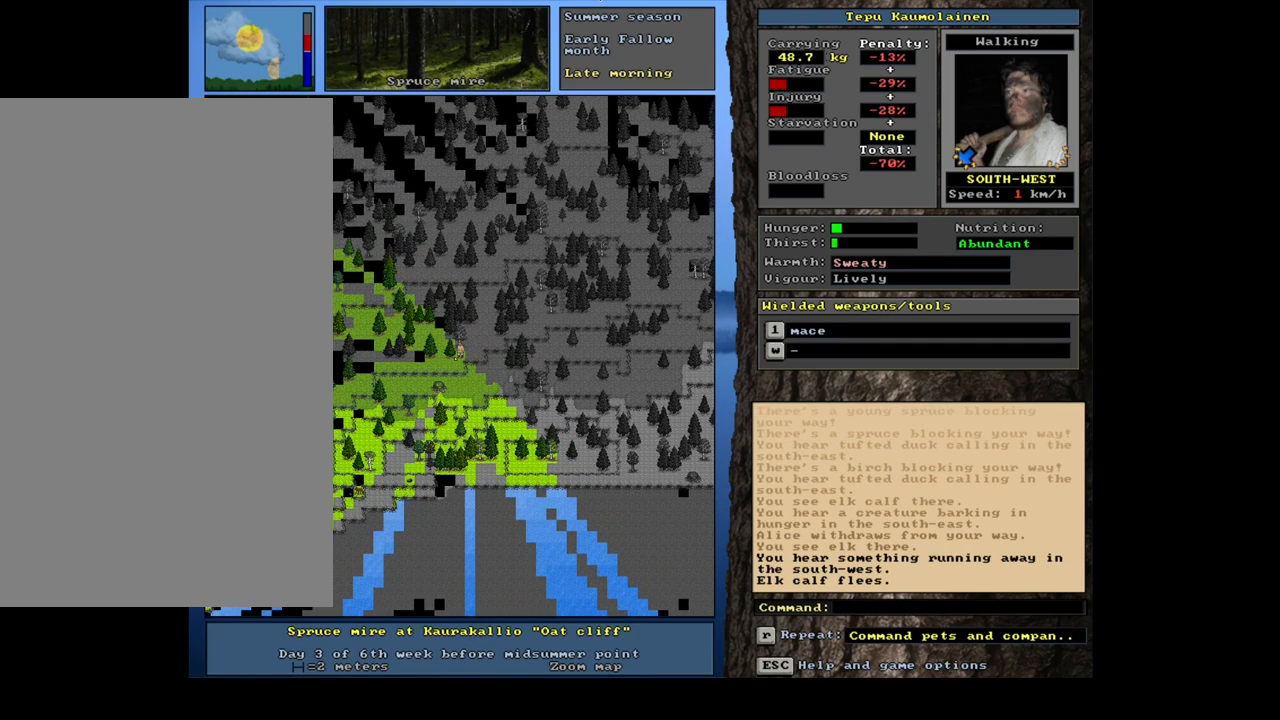
{"keys": ["ctrl_l"], "mouse": [], "events": [[217, "num1", "down"], [334, "num1", "up"]]}
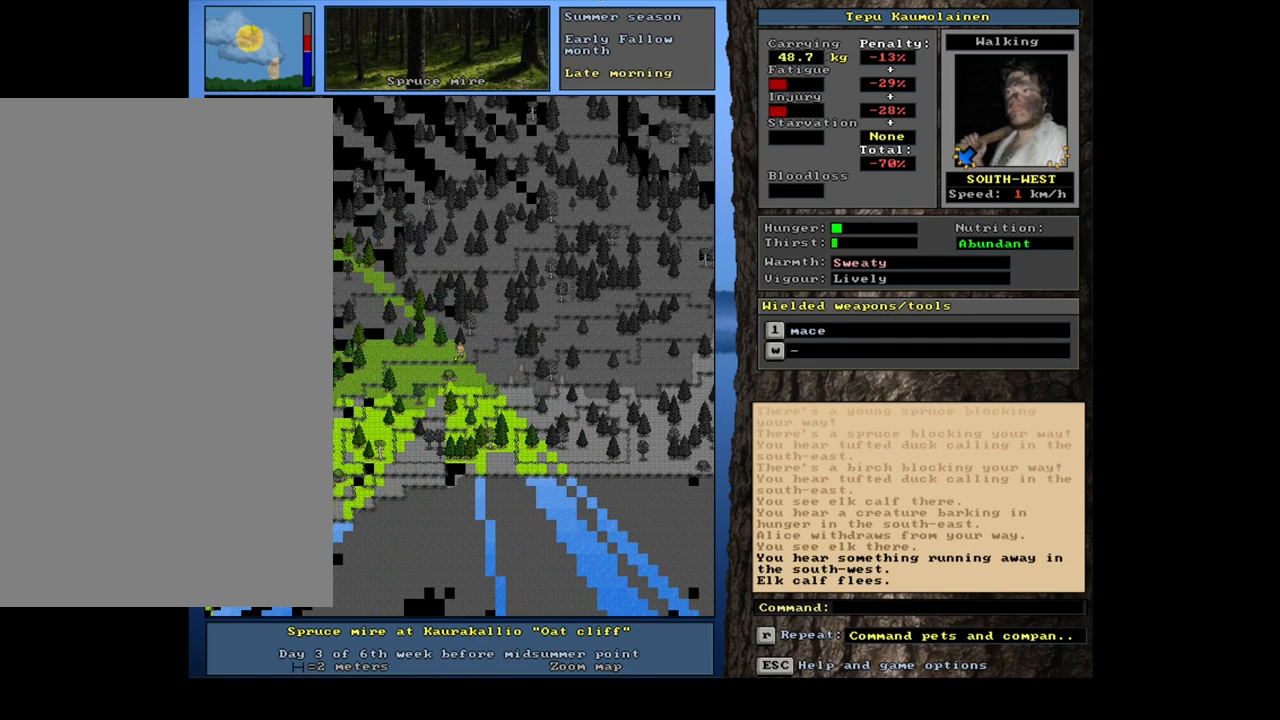
{"keys": ["ctrl_l"], "mouse": [], "events": [[317, "num4", "down"], [400, "num4", "up"]]}